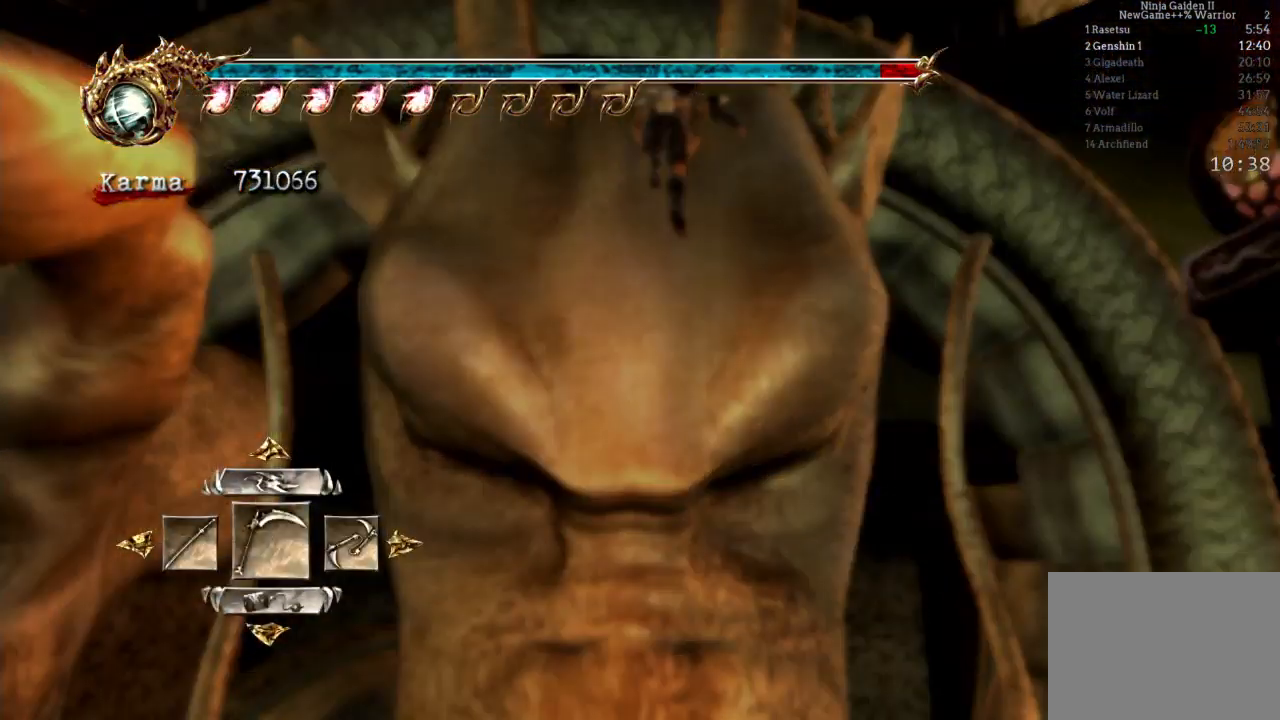
Gameplay with a controller (Xbox layout); each line is a JSON object with the inputs held at the frame after it. "events" lists button and stick changes between this image and that frame as [ms after this image, input, new state], when the widget could be followed in between. Not read: L3 R3.
{"buttons": [], "left_stick": "center", "right_stick": "center"}
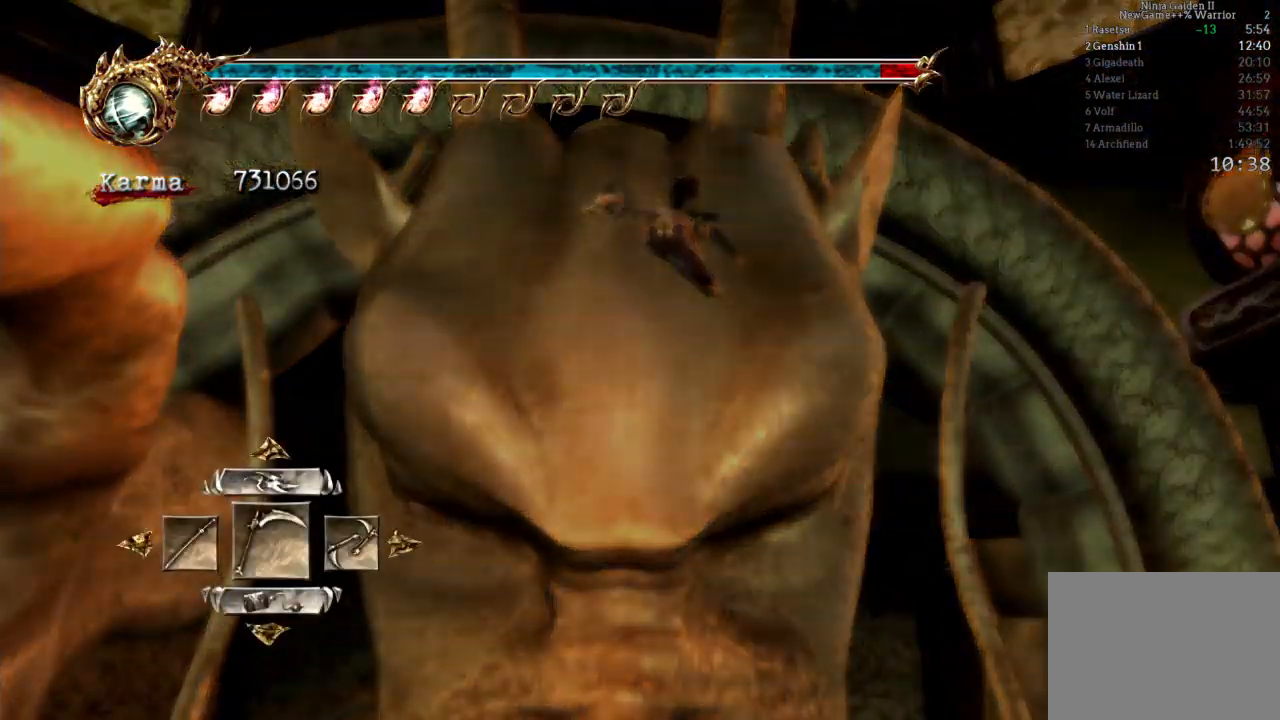
{"buttons": [], "left_stick": "center", "right_stick": "center"}
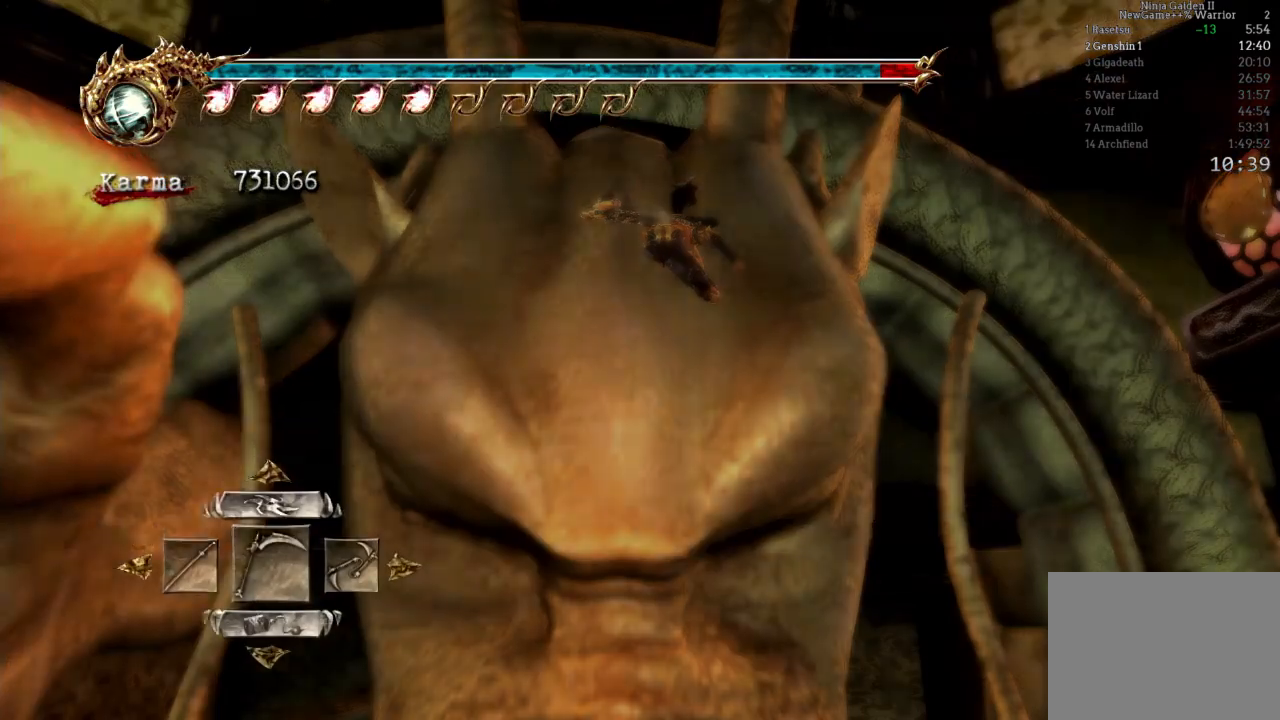
{"buttons": [], "left_stick": "center", "right_stick": "center", "events": [[167, "B", "down"], [250, "DPAD_UP", "down"], [283, "B", "up"], [417, "DPAD_UP", "up"]]}
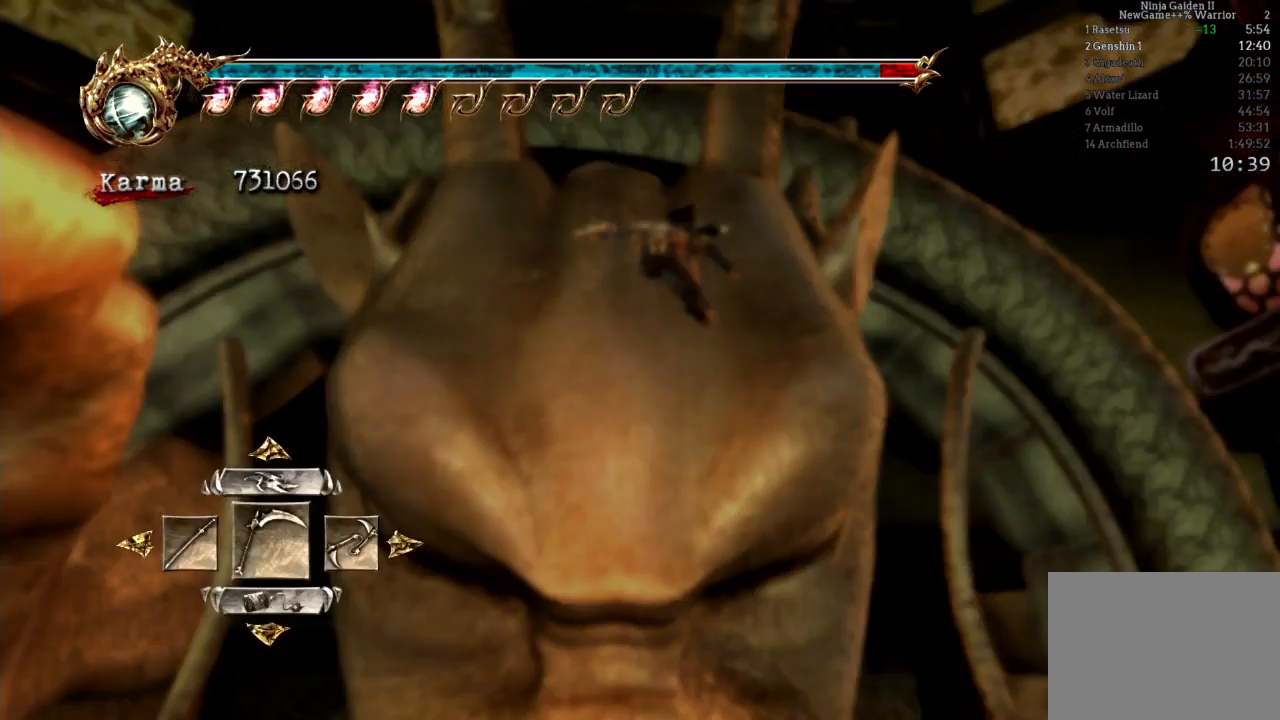
{"buttons": [], "left_stick": "center", "right_stick": "center"}
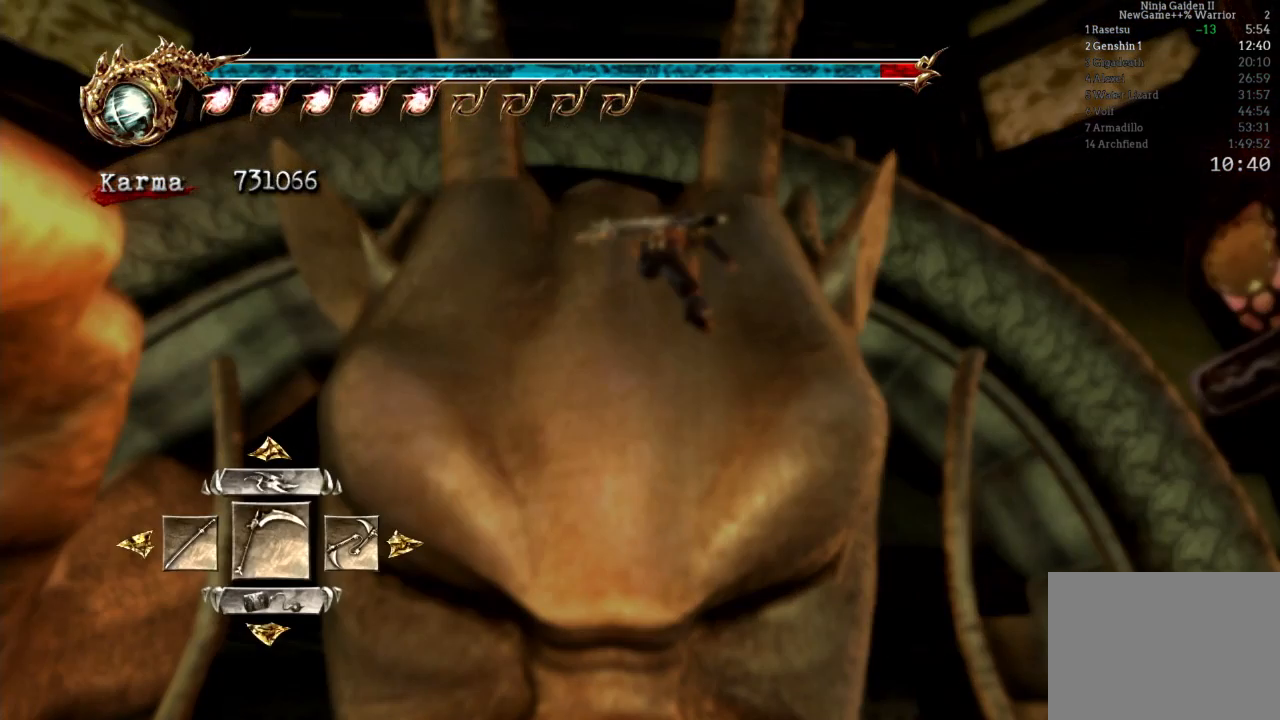
{"buttons": [], "left_stick": "center", "right_stick": "center", "events": [[117, "B", "down"], [167, "DPAD_UP", "down"], [183, "B", "up"], [233, "DPAD_UP", "up"]]}
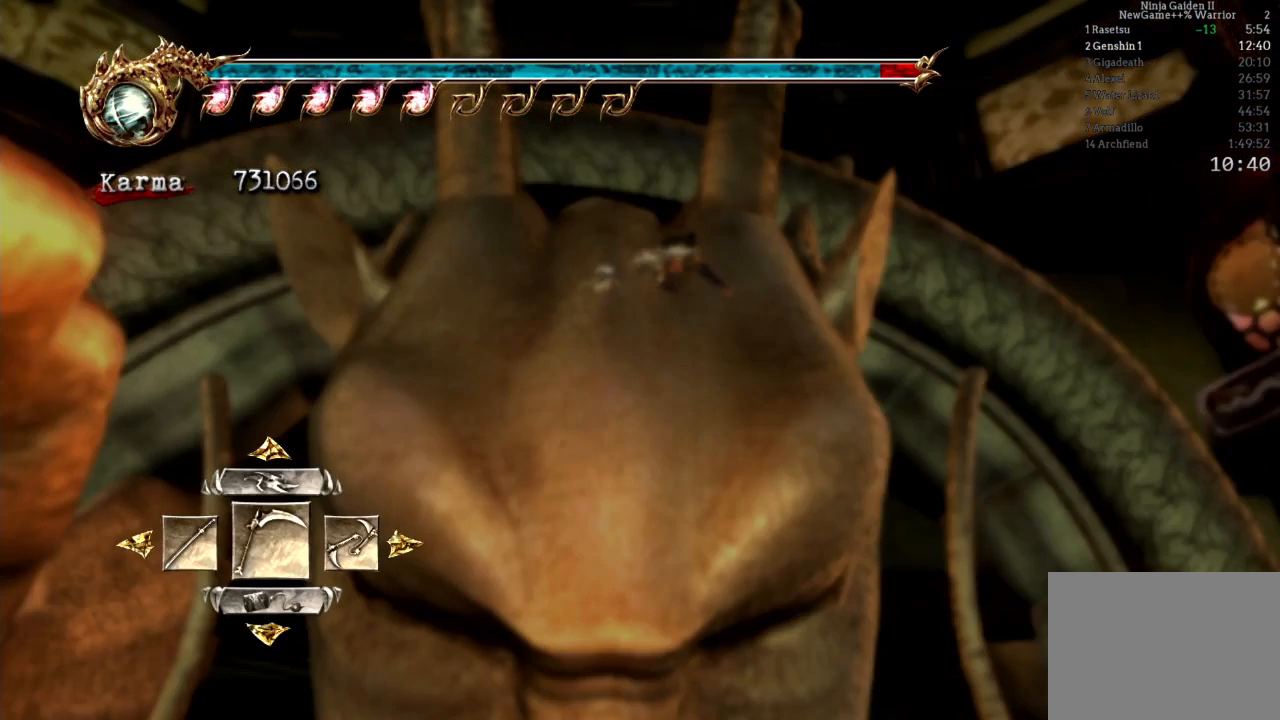
{"buttons": [], "left_stick": "center", "right_stick": "center"}
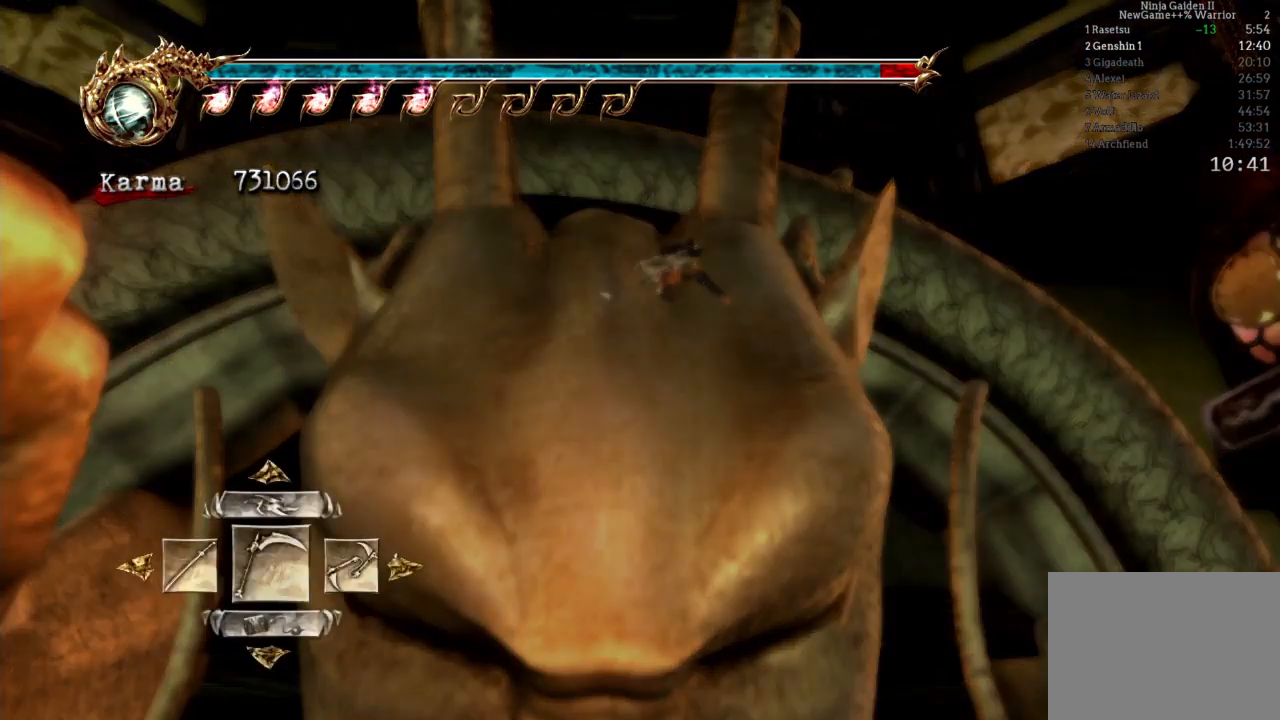
{"buttons": [], "left_stick": "center", "right_stick": "center", "events": [[217, "B", "down"], [317, "DPAD_UP", "down"], [350, "B", "up"], [383, "DPAD_UP", "up"]]}
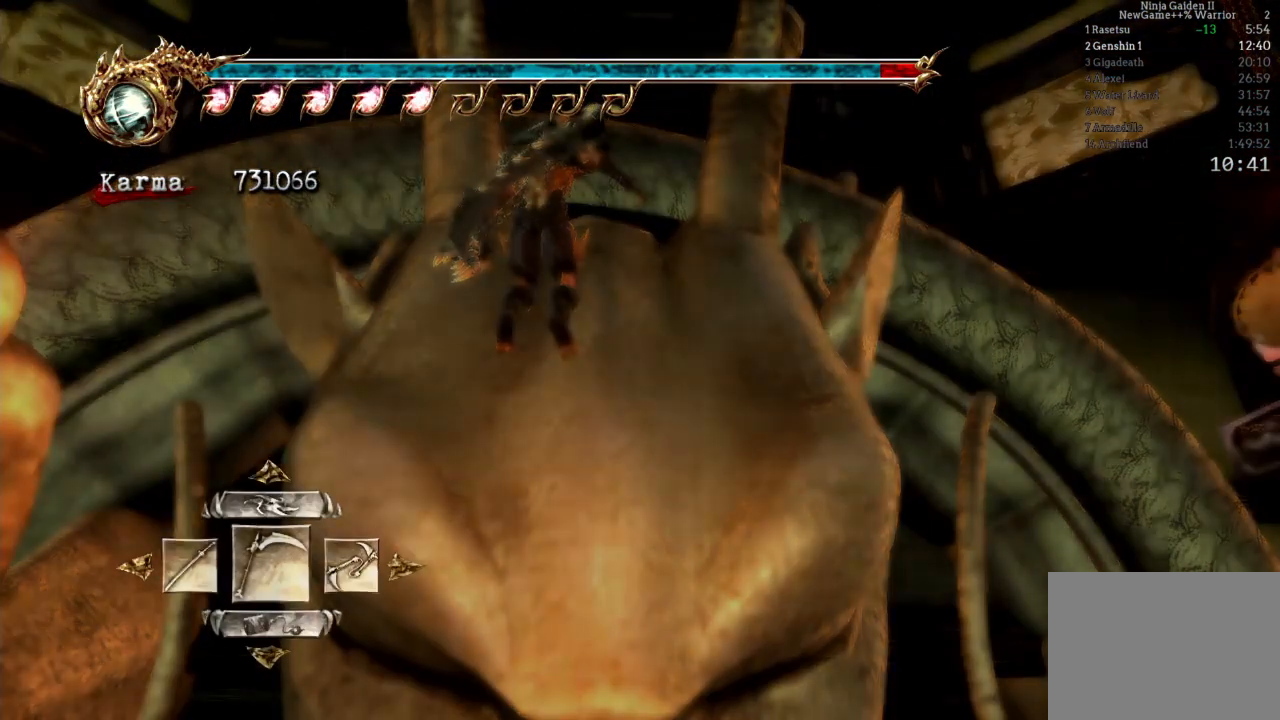
{"buttons": ["B", "DPAD_UP"], "left_stick": "center", "right_stick": "center", "events": [[450, "B", "down"], [483, "DPAD_UP", "down"]]}
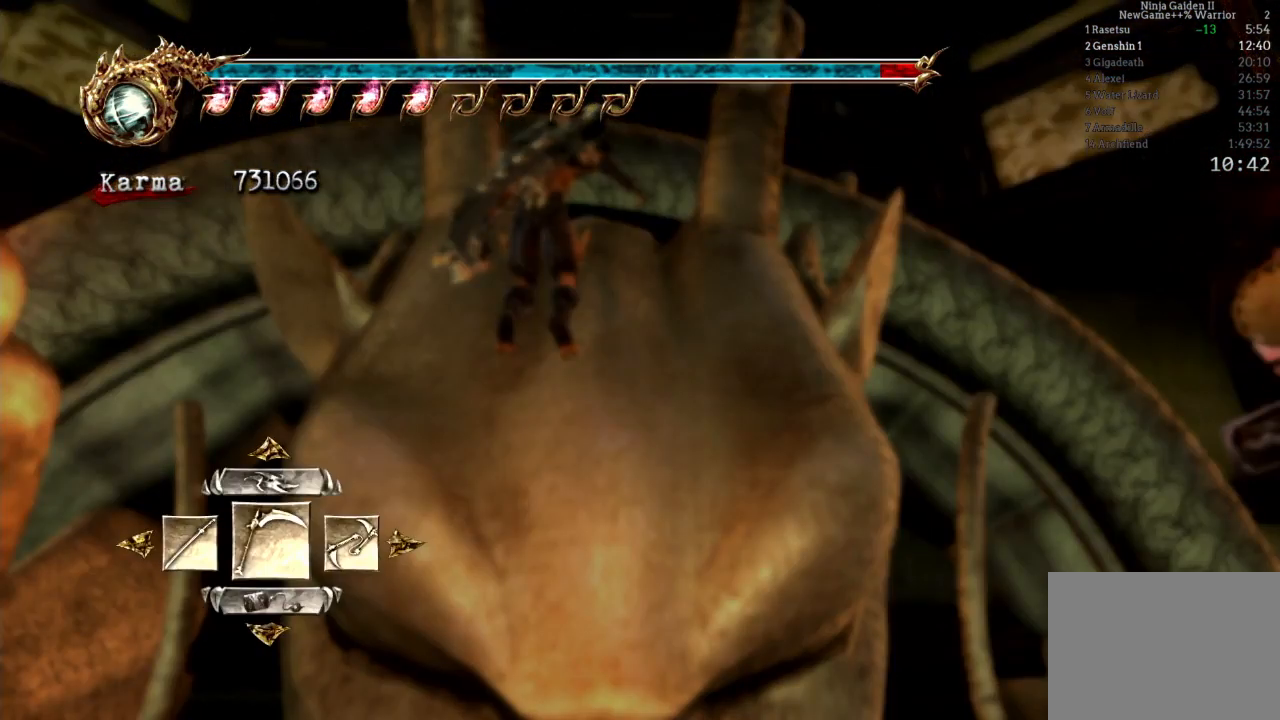
{"buttons": ["B"], "left_stick": "center", "right_stick": "center", "events": [[33, "B", "up"], [100, "DPAD_LEFT", "down"], [100, "DPAD_UP", "up"], [150, "DPAD_LEFT", "up"], [467, "B", "down"]]}
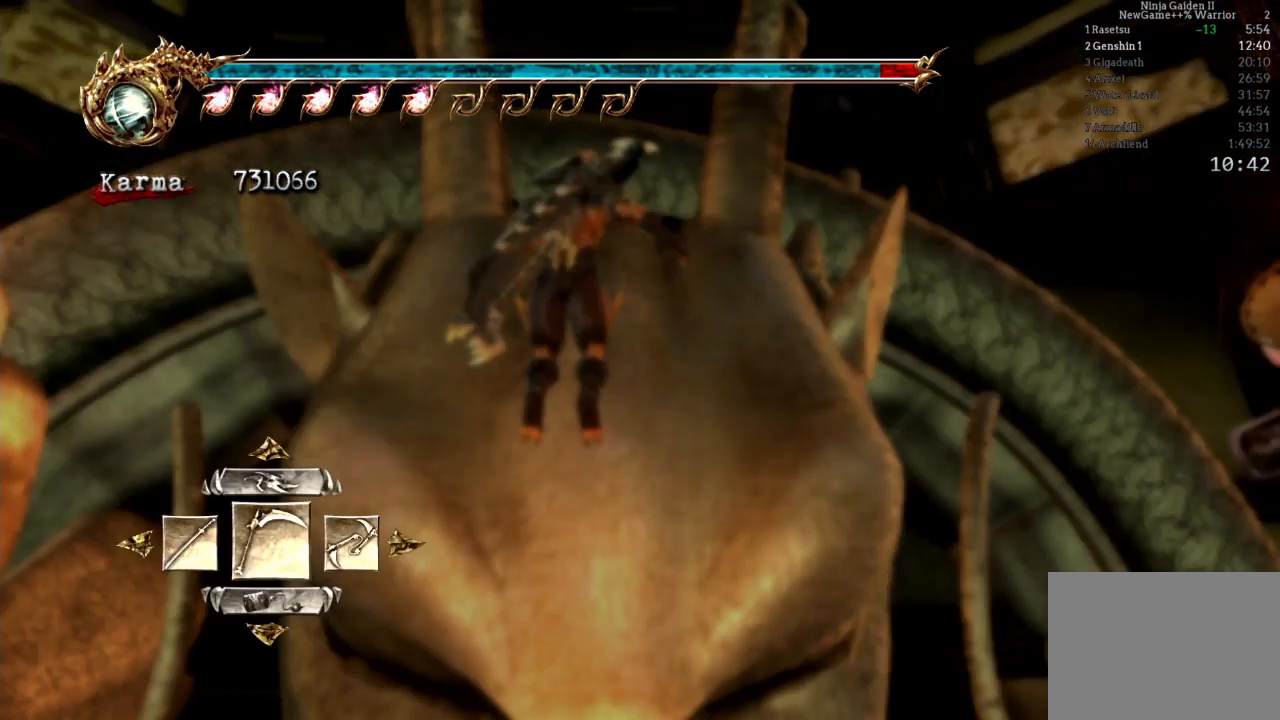
{"buttons": [], "left_stick": "center", "right_stick": "center", "events": [[17, "DPAD_UP", "down"], [67, "B", "up"], [67, "DPAD_UP", "up"]]}
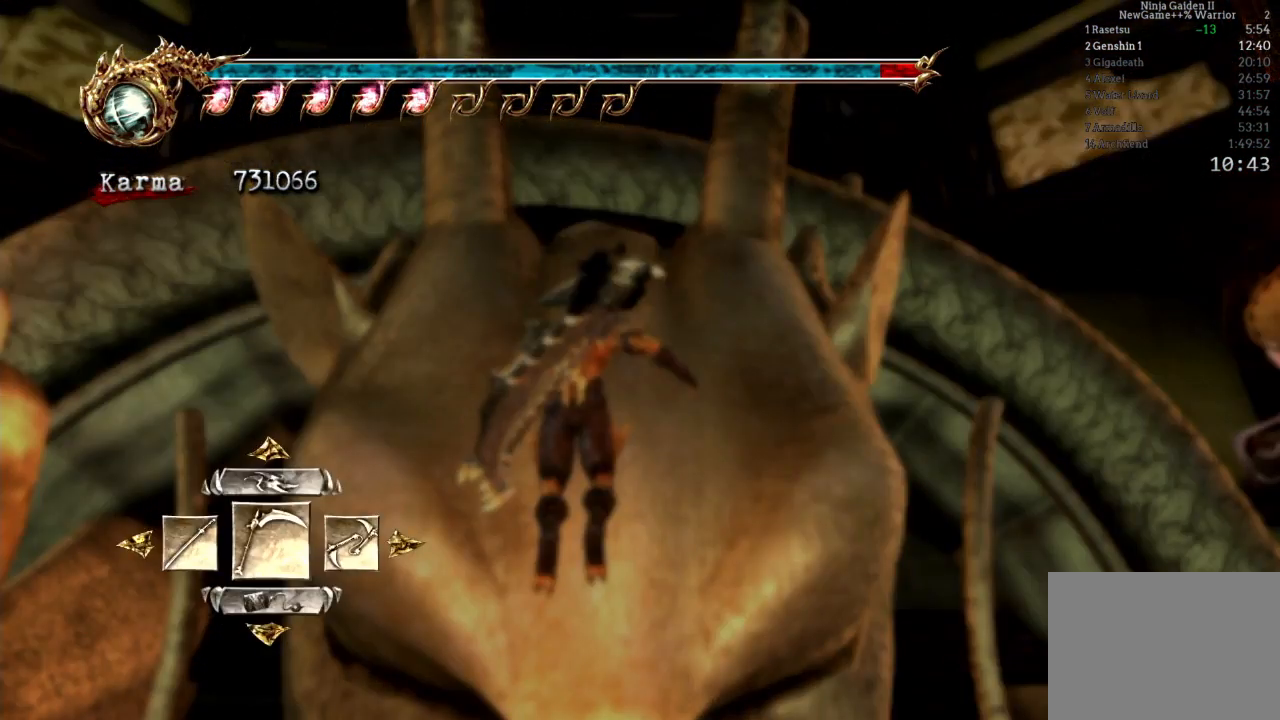
{"buttons": [], "left_stick": "center", "right_stick": "center", "events": [[367, "DPAD_RIGHT", "down"], [467, "DPAD_RIGHT", "up"]]}
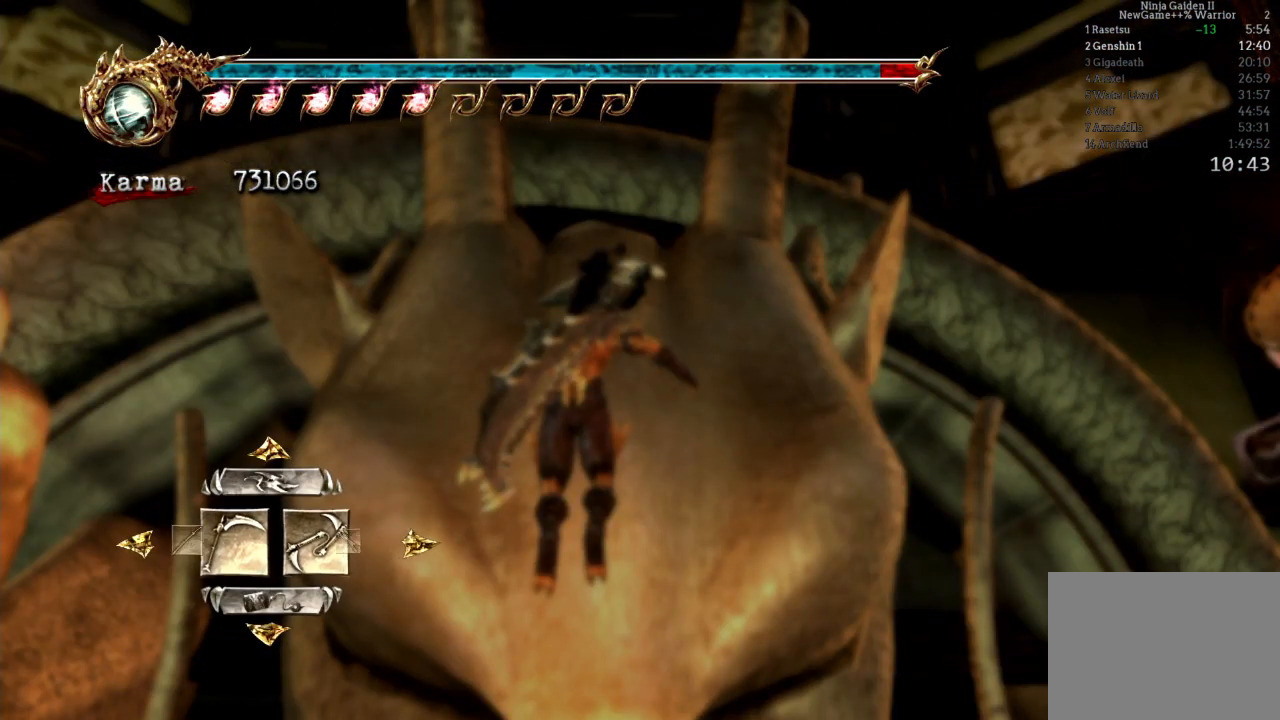
{"buttons": ["DPAD_RIGHT"], "left_stick": "center", "right_stick": "center", "events": [[17, "DPAD_RIGHT", "down"], [133, "DPAD_RIGHT", "up"], [450, "DPAD_RIGHT", "down"]]}
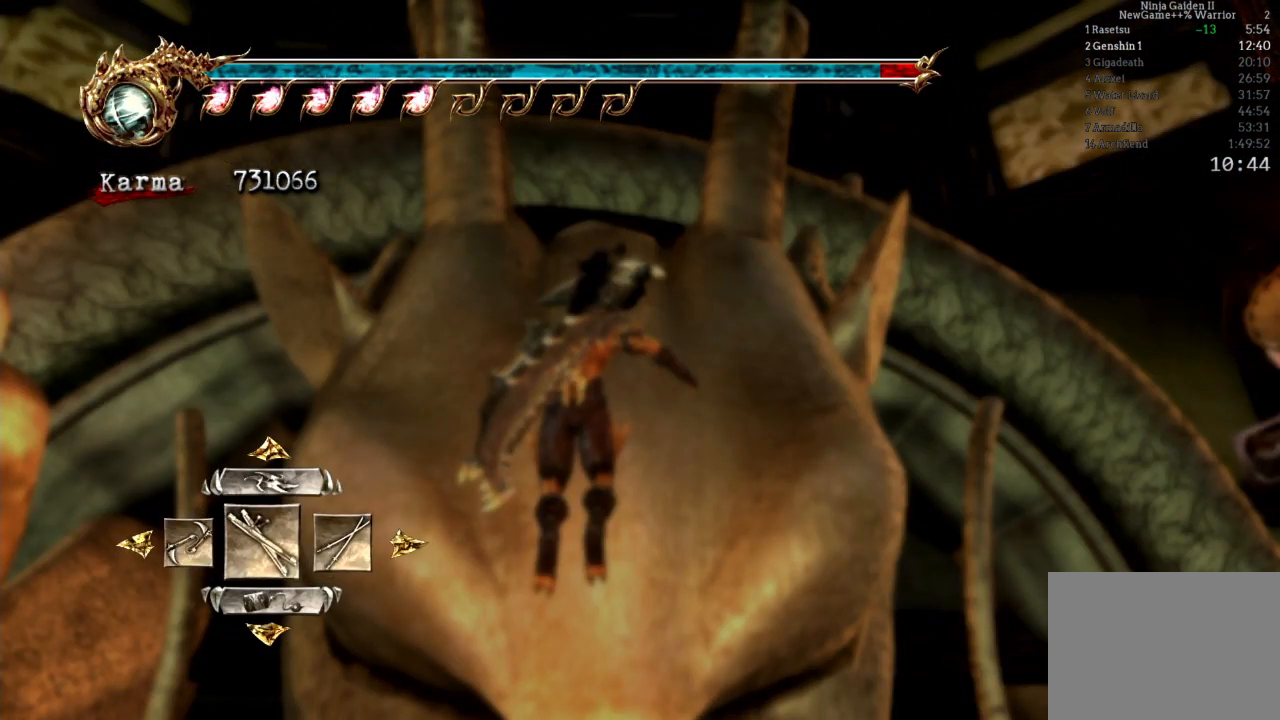
{"buttons": [], "left_stick": "center", "right_stick": "center", "events": [[50, "DPAD_RIGHT", "up"], [117, "DPAD_RIGHT", "down"], [233, "DPAD_RIGHT", "up"]]}
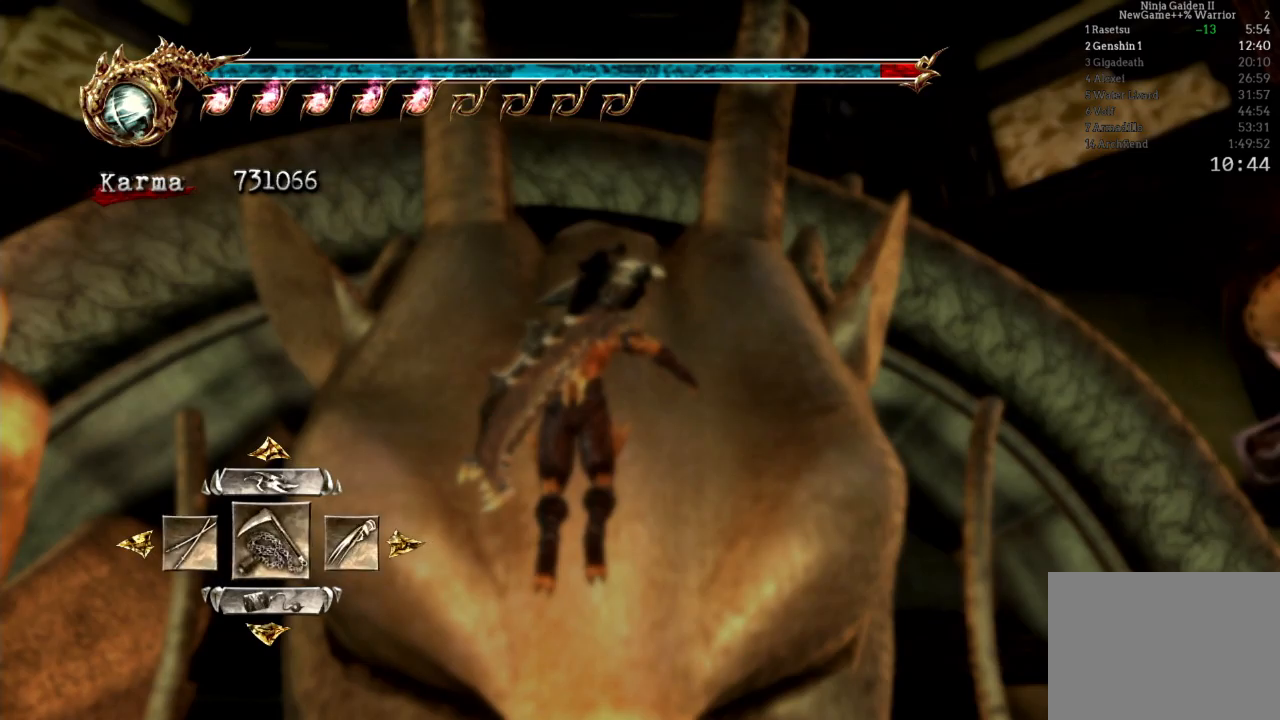
{"buttons": [], "left_stick": "center", "right_stick": "center", "events": [[50, "DPAD_RIGHT", "down"], [383, "DPAD_RIGHT", "up"]]}
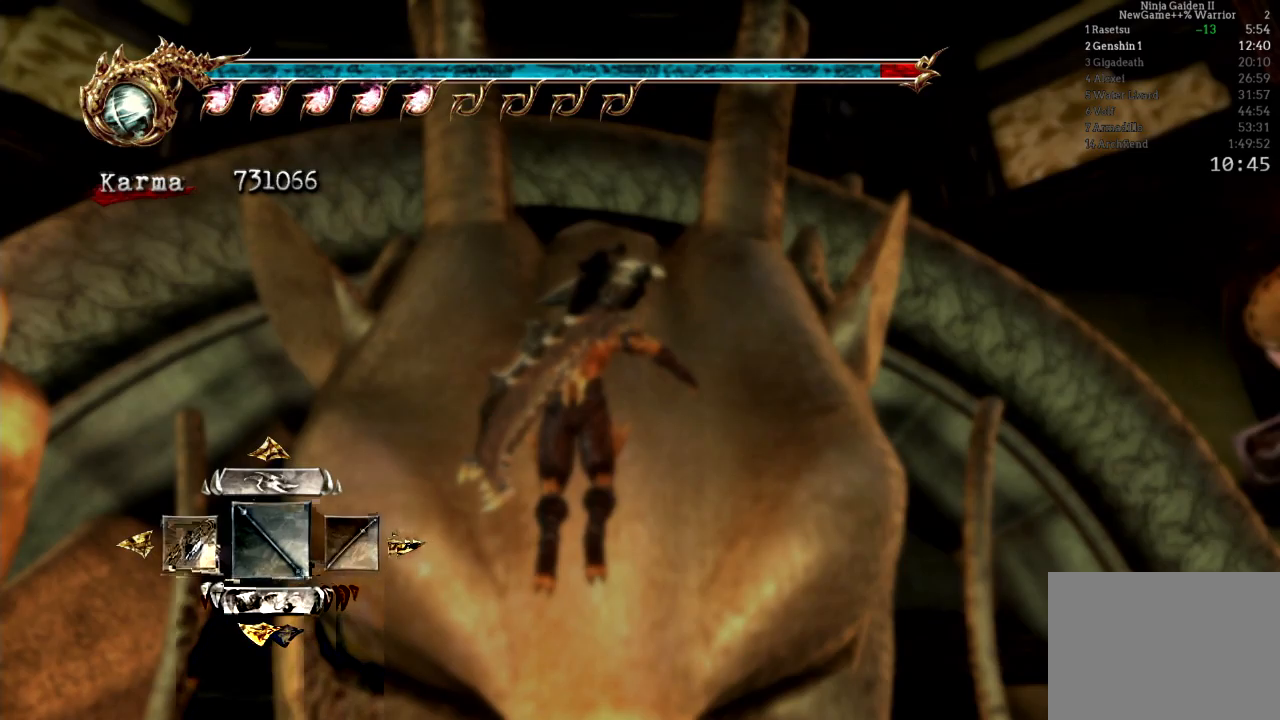
{"buttons": [], "left_stick": "center", "right_stick": "center", "events": [[267, "A", "down"], [400, "A", "up"]]}